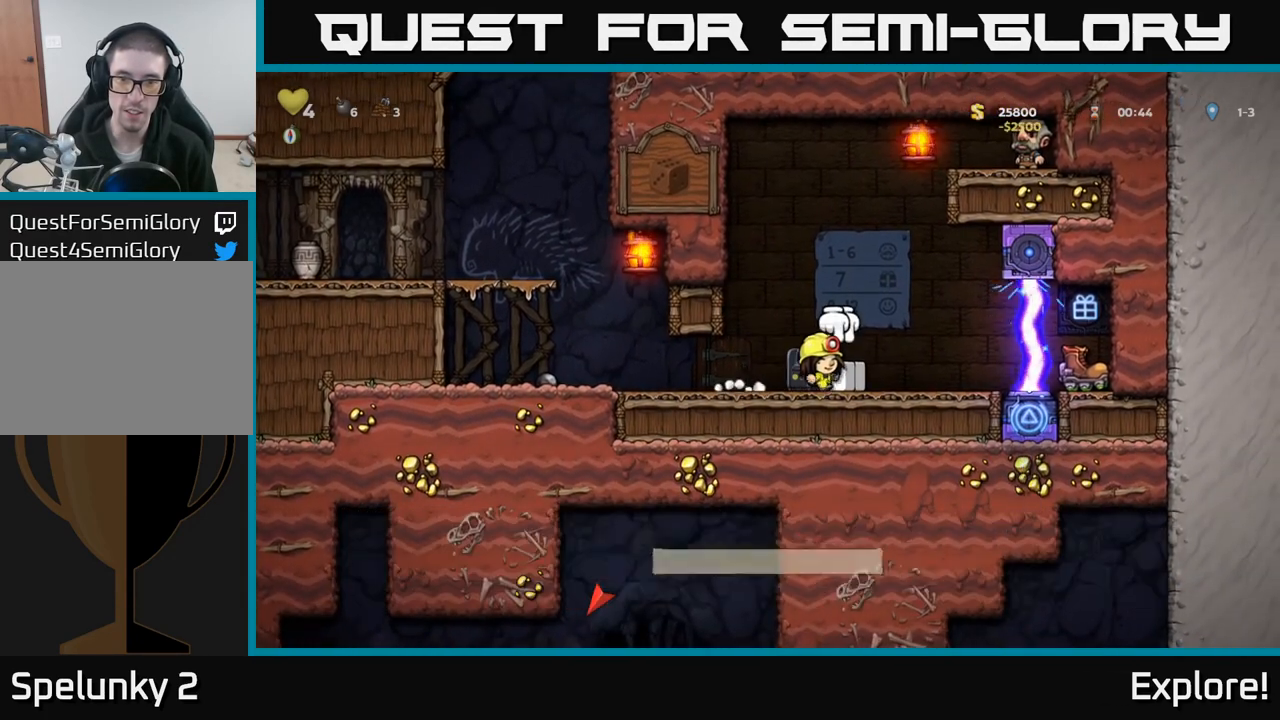
Gameplay with a controller (Xbox layout); each line is a JSON object with the inputs held at the frame after it. "events" lists button and stick changes between this image and that frame as [ms after this image, input, new state], when the widget could be followed in between.
{"buttons": [], "left_stick": "center", "right_stick": "center", "events": [[17, "L2", "up"], [317, "L2", "down"], [350, "L2", "up"]]}
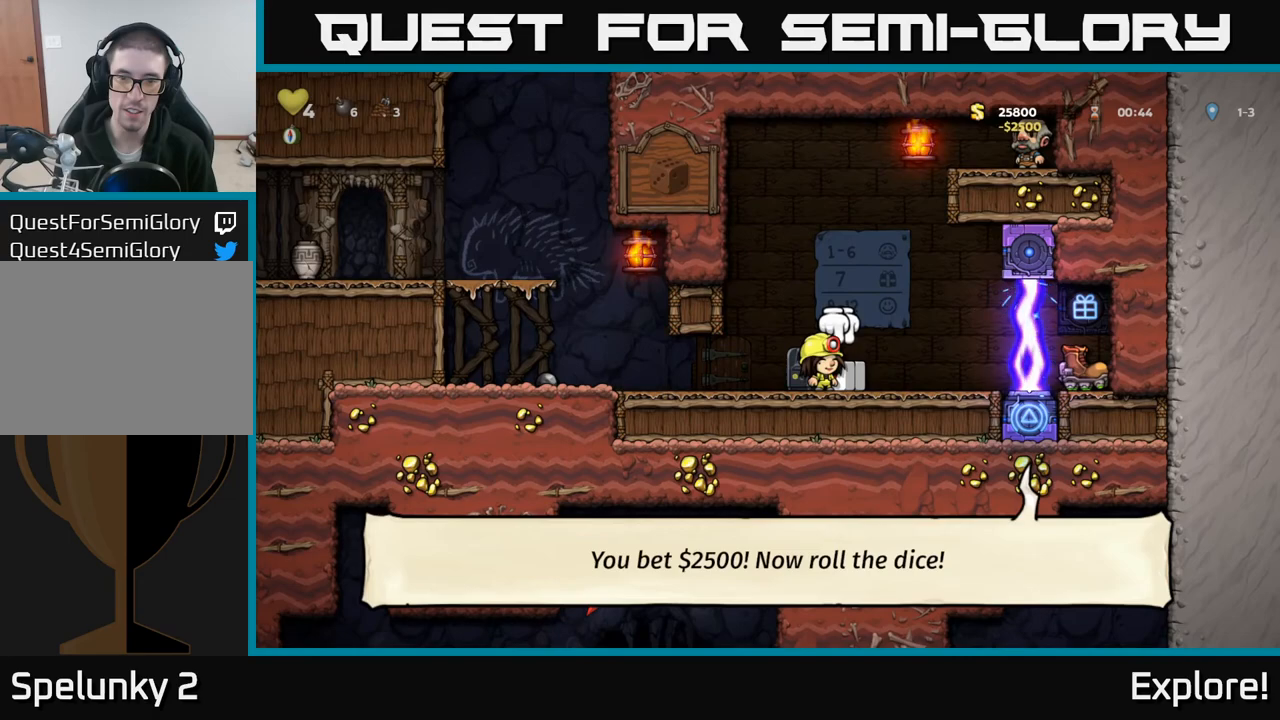
{"buttons": ["A", "DPAD_UP"], "left_stick": "center", "right_stick": "center"}
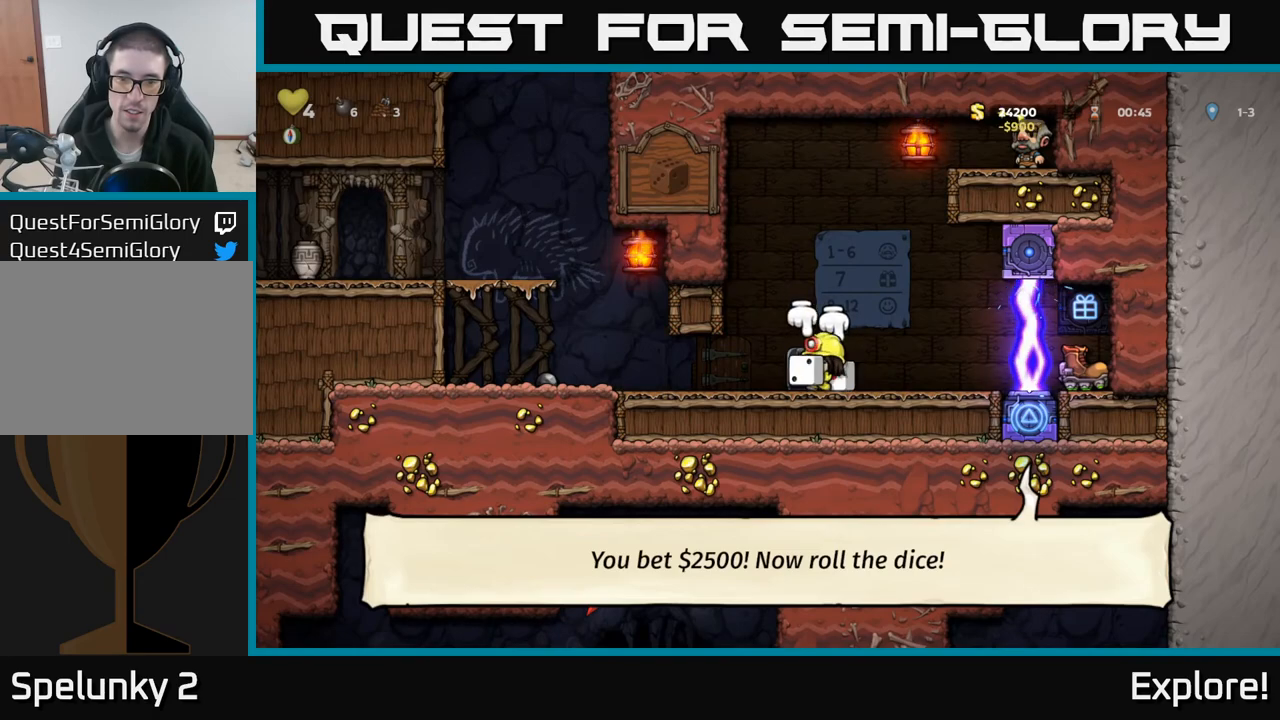
{"buttons": ["DPAD_RIGHT"], "left_stick": "center", "right_stick": "center", "events": [[100, "A", "up"], [217, "X", "down"], [300, "X", "up"], [317, "DPAD_UP", "up"], [383, "DPAD_RIGHT", "down"]]}
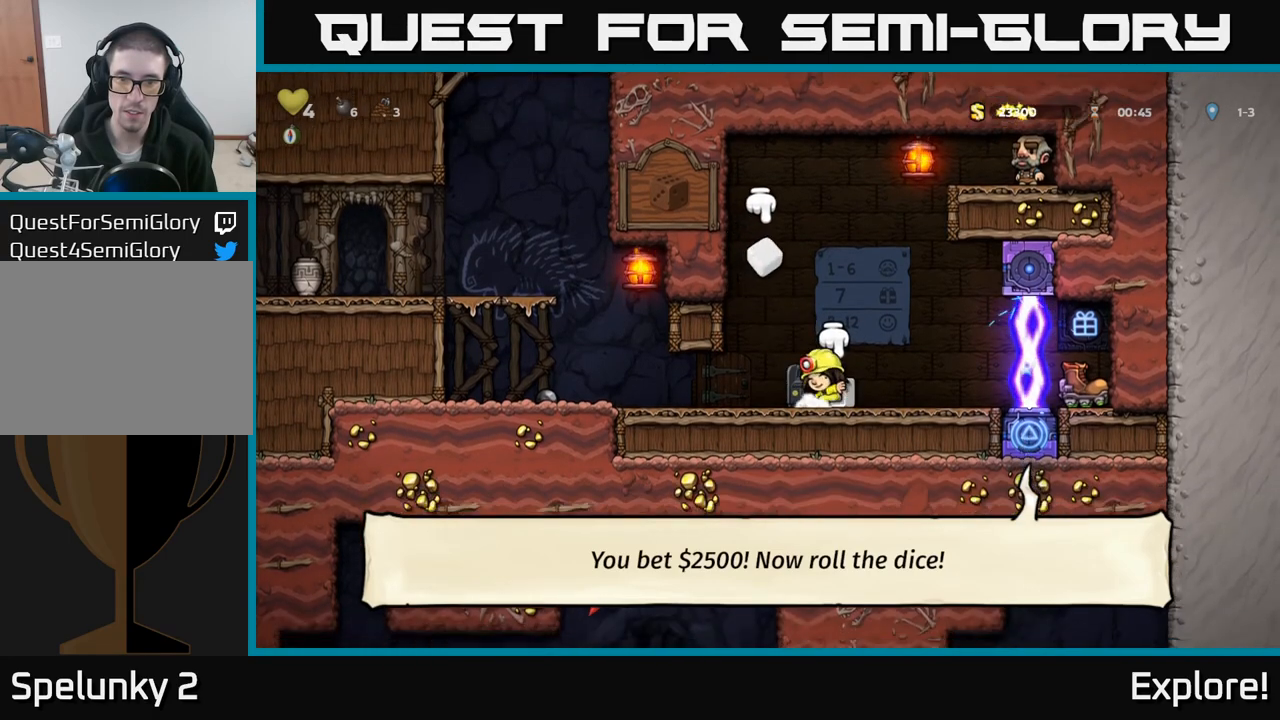
{"buttons": ["DPAD_LEFT"], "left_stick": "center", "right_stick": "center", "events": [[17, "DPAD_DOWN", "down"], [33, "DPAD_RIGHT", "up"], [83, "X", "down"], [150, "DPAD_DOWN", "up"], [150, "DPAD_RIGHT", "down"], [150, "X", "up"], [267, "DPAD_RIGHT", "up"], [500, "DPAD_LEFT", "down"]]}
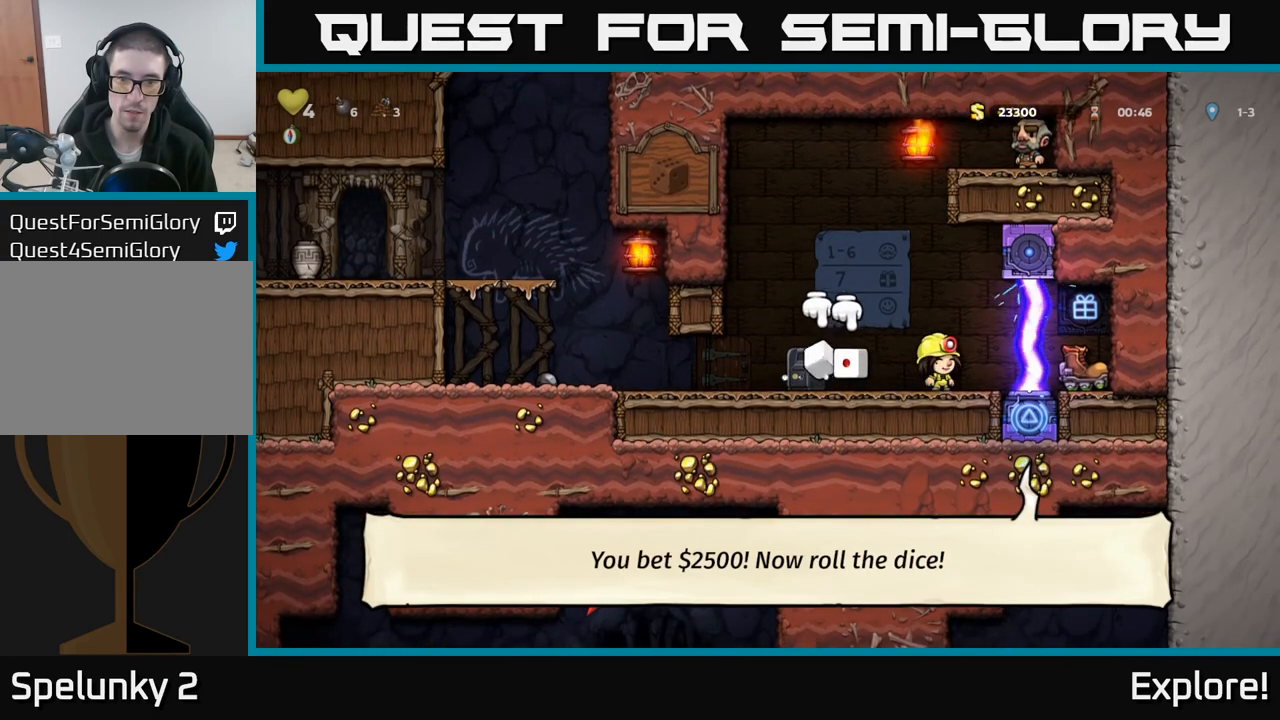
{"buttons": ["X", "DPAD_DOWN"], "left_stick": "center", "right_stick": "center", "events": [[67, "DPAD_LEFT", "up"], [267, "DPAD_LEFT", "down"], [417, "DPAD_DOWN", "down"], [417, "DPAD_LEFT", "up"], [483, "X", "down"]]}
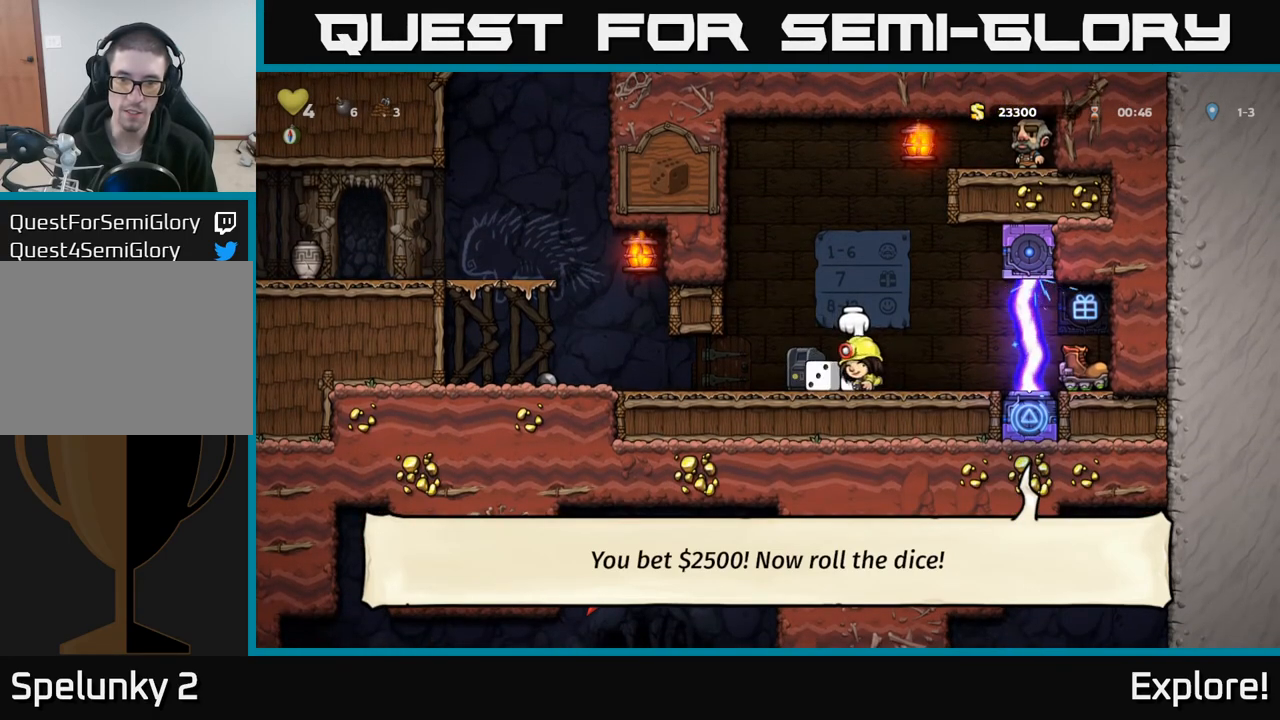
{"buttons": ["X", "DPAD_UP"], "left_stick": "center", "right_stick": "center", "events": [[50, "DPAD_DOWN", "up"], [83, "X", "up"], [150, "DPAD_UP", "down"], [200, "A", "down"], [267, "A", "up"], [450, "X", "down"]]}
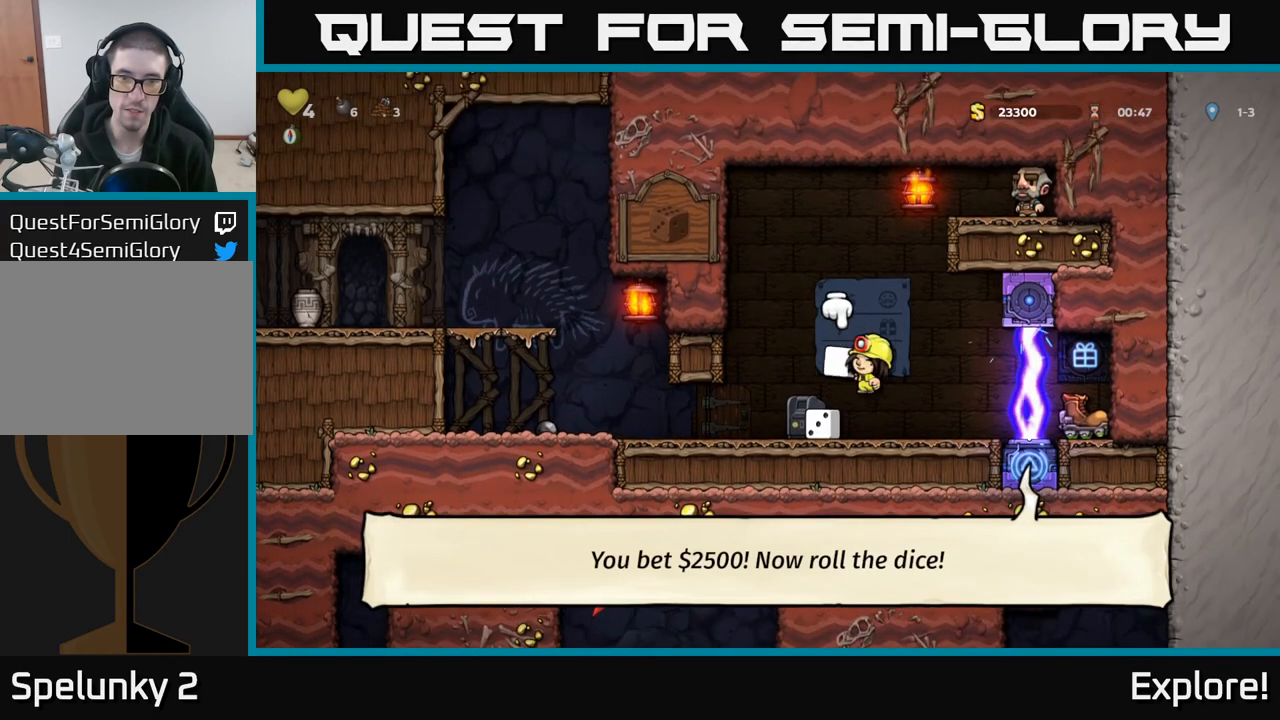
{"buttons": [], "left_stick": "center", "right_stick": "center", "events": [[50, "X", "up"], [217, "DPAD_UP", "up"]]}
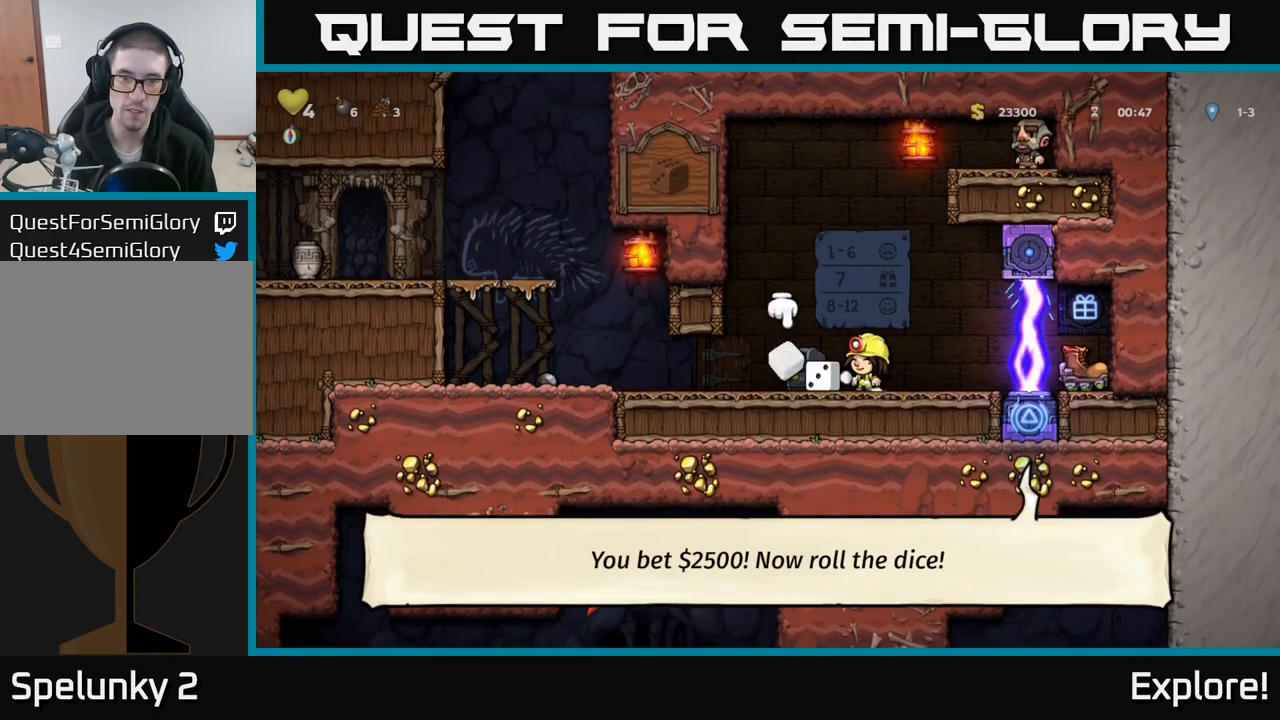
{"buttons": [], "left_stick": "center", "right_stick": "center", "events": []}
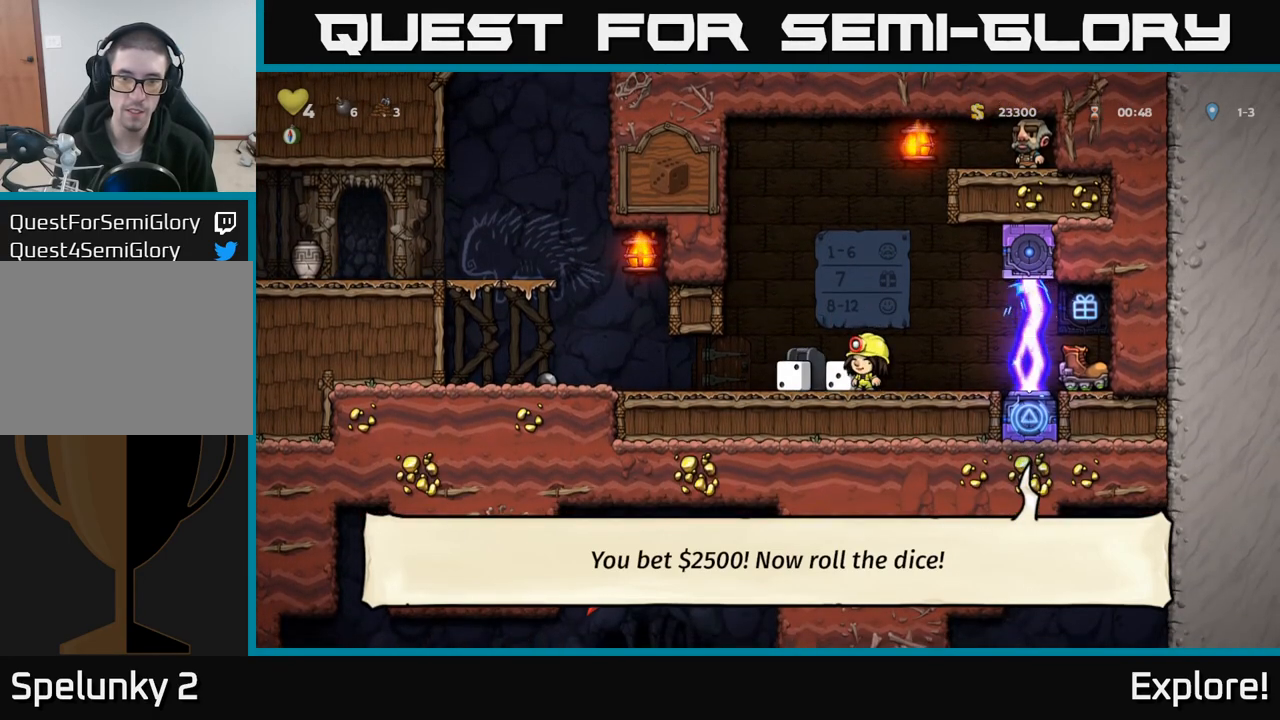
{"buttons": ["L2"], "left_stick": "center", "right_stick": "center", "events": [[250, "DPAD_LEFT", "down"], [367, "DPAD_LEFT", "up"], [433, "L2", "down"]]}
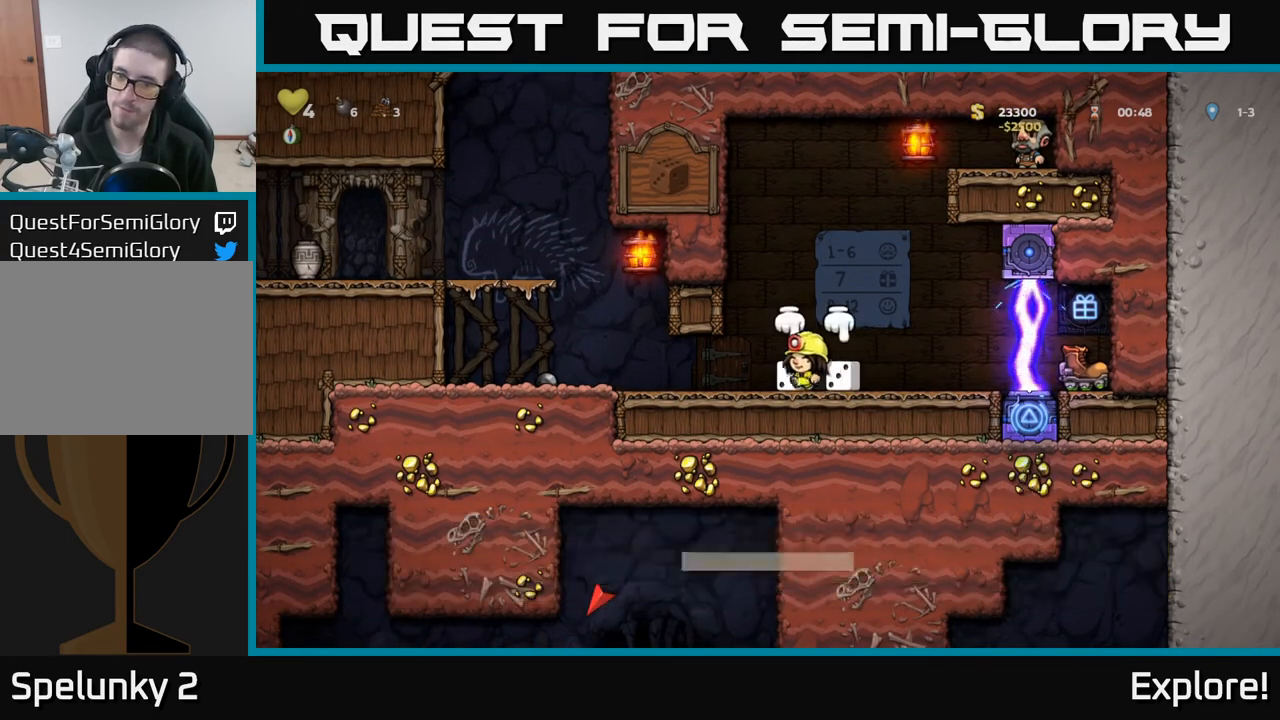
{"buttons": ["A", "DPAD_UP"], "left_stick": "center", "right_stick": "center", "events": [[67, "L2", "up"], [83, "DPAD_DOWN", "down"], [200, "X", "down"], [267, "DPAD_DOWN", "up"], [300, "X", "up"], [350, "DPAD_UP", "down"], [433, "A", "down"]]}
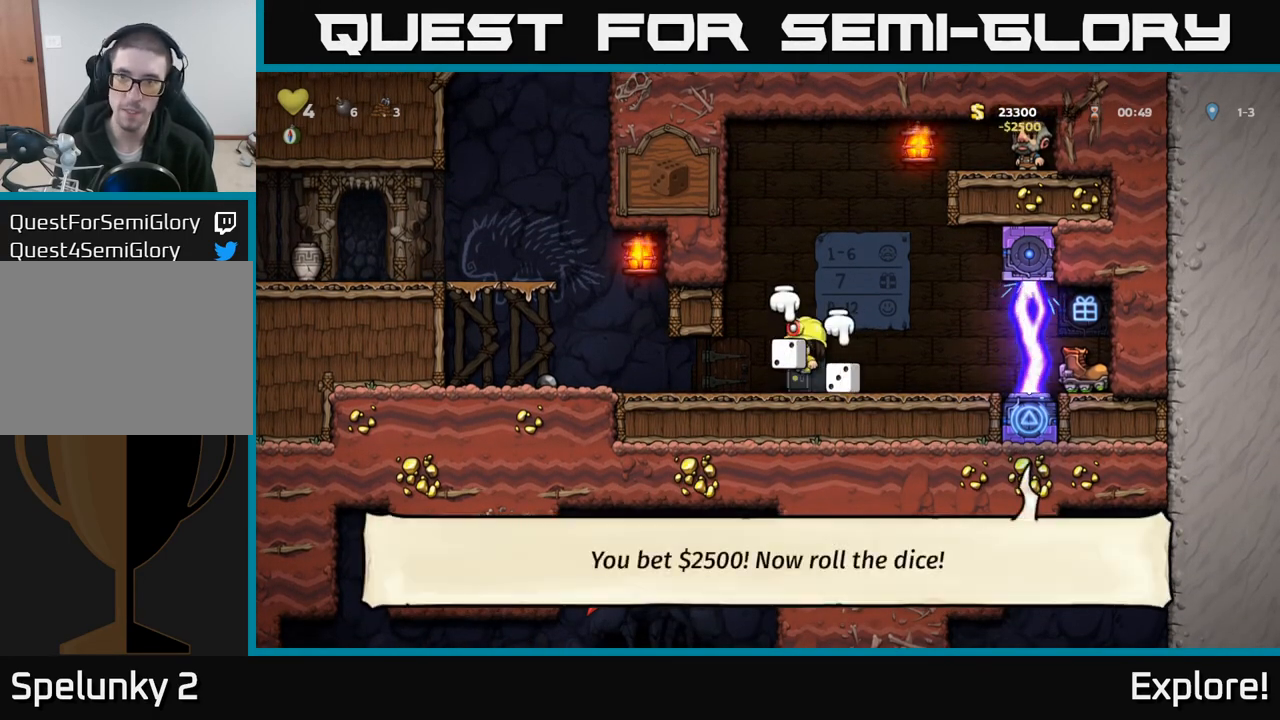
{"buttons": ["X", "DPAD_DOWN"], "left_stick": "center", "right_stick": "center", "events": [[17, "A", "up"], [133, "X", "down"], [183, "DPAD_UP", "up"], [200, "X", "up"], [317, "DPAD_RIGHT", "down"], [433, "DPAD_DOWN", "down"], [450, "DPAD_RIGHT", "up"], [500, "X", "down"]]}
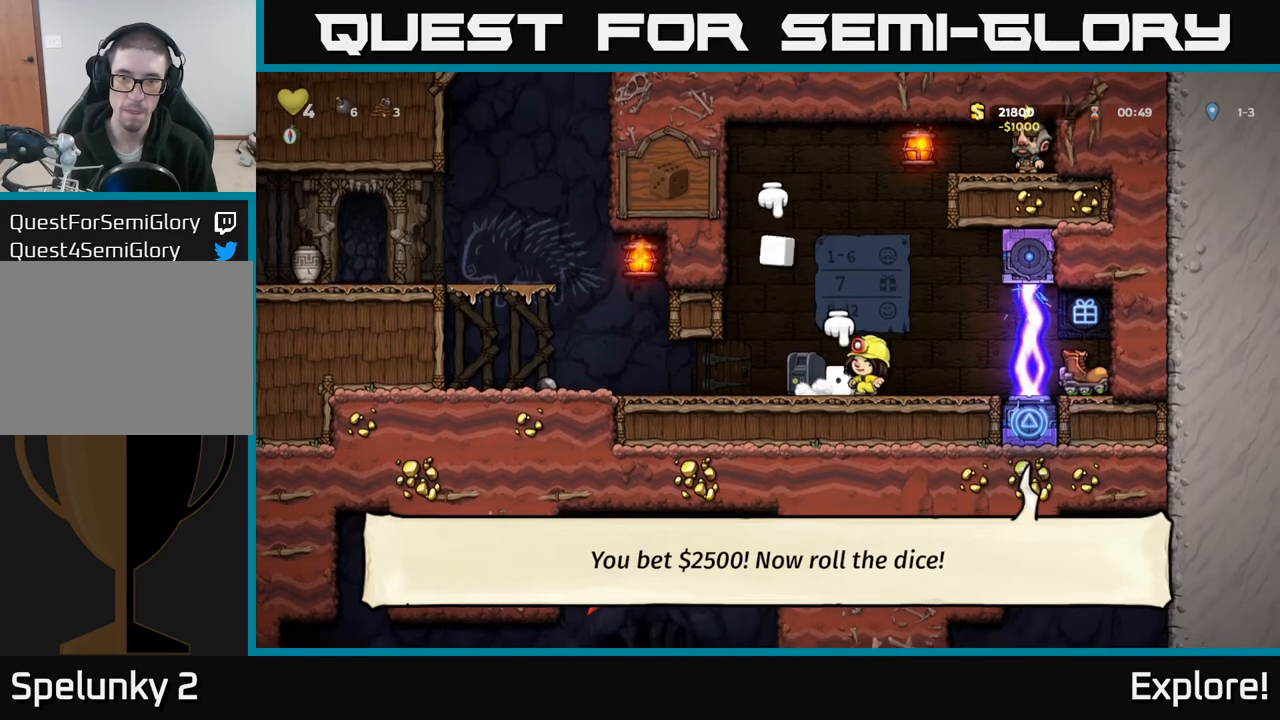
{"buttons": [], "left_stick": "center", "right_stick": "center", "events": [[83, "DPAD_DOWN", "up"], [83, "X", "up"], [100, "DPAD_RIGHT", "down"], [200, "DPAD_RIGHT", "up"], [433, "DPAD_LEFT", "down"], [500, "DPAD_LEFT", "up"]]}
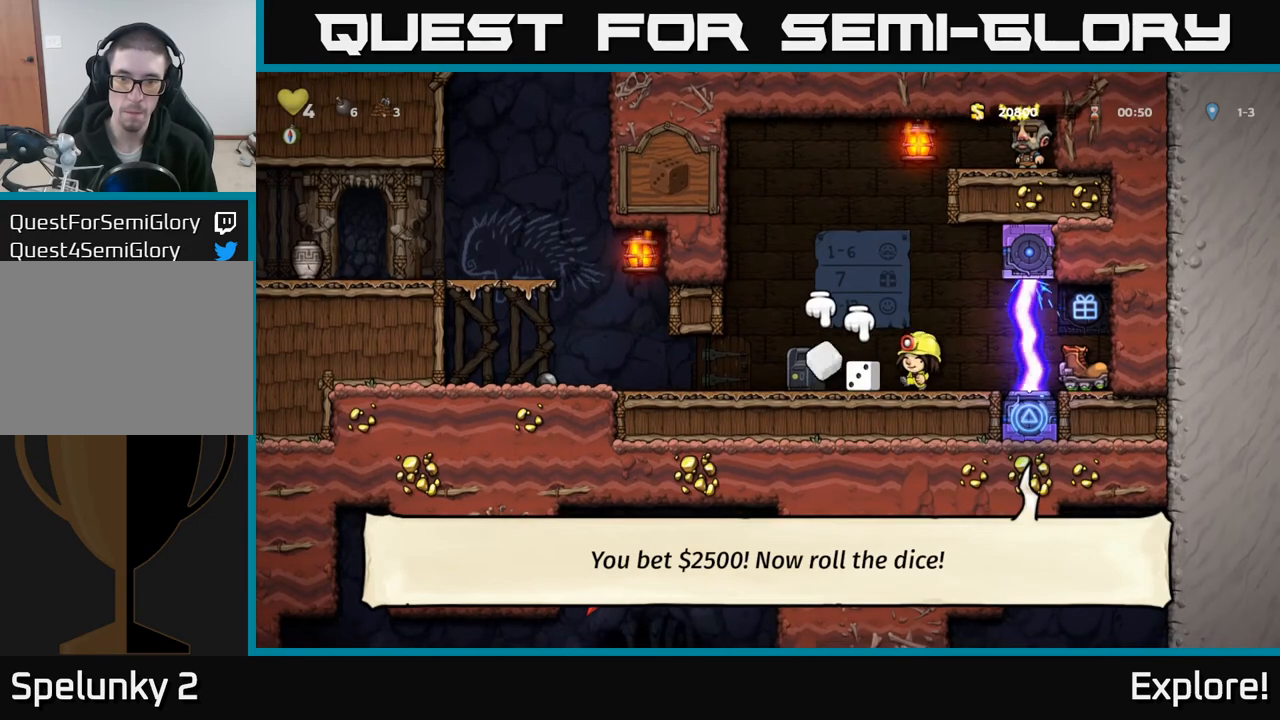
{"buttons": ["X", "DPAD_DOWN"], "left_stick": "center", "right_stick": "center", "events": [[250, "DPAD_LEFT", "down"], [367, "DPAD_DOWN", "down"], [367, "DPAD_LEFT", "up"], [450, "X", "down"]]}
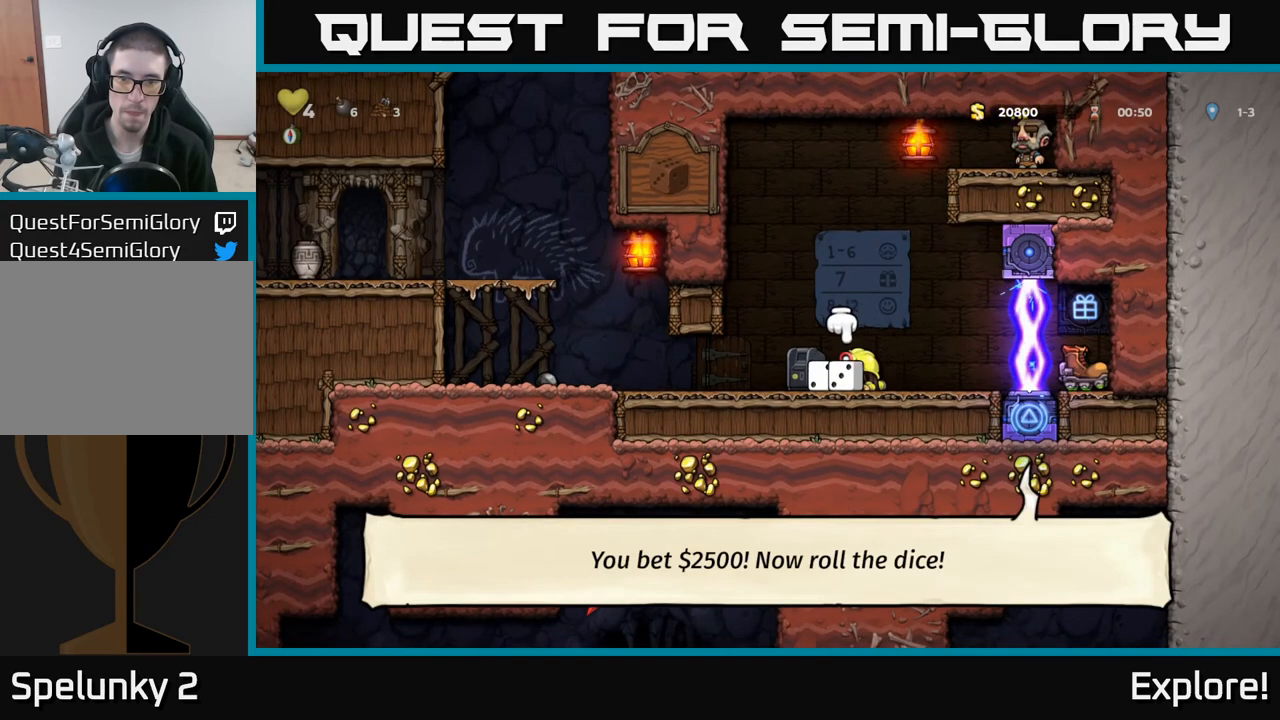
{"buttons": ["DPAD_UP"], "left_stick": "center", "right_stick": "center", "events": [[33, "DPAD_DOWN", "up"], [50, "X", "up"], [217, "A", "down"], [233, "DPAD_UP", "down"], [333, "A", "up"]]}
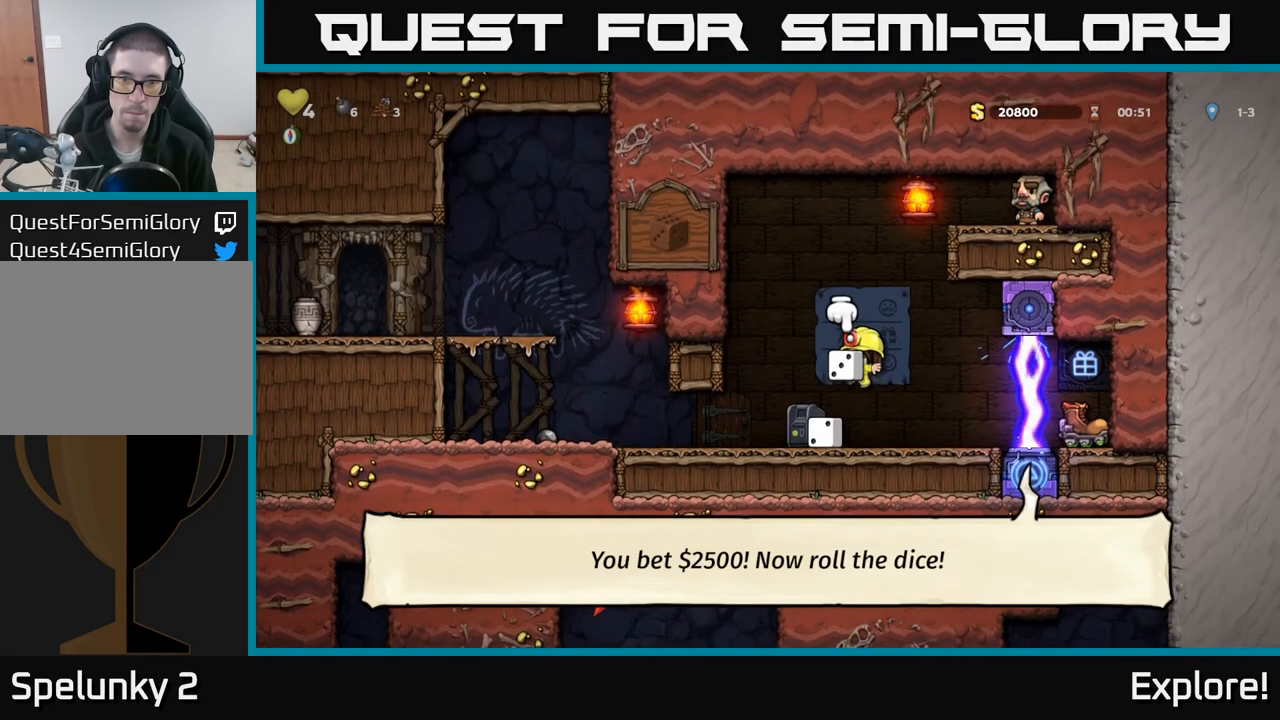
{"buttons": [], "left_stick": "center", "right_stick": "center", "events": [[50, "X", "down"], [217, "X", "up"], [333, "DPAD_UP", "up"]]}
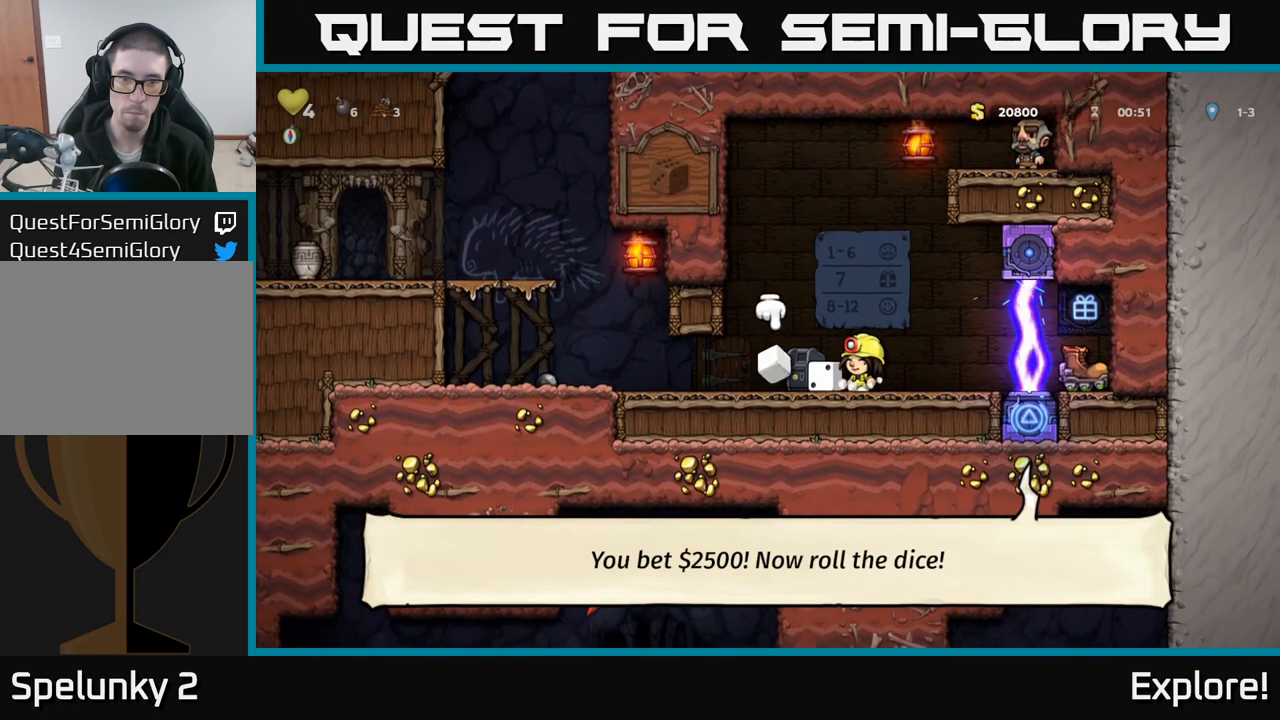
{"buttons": [], "left_stick": "center", "right_stick": "center", "events": []}
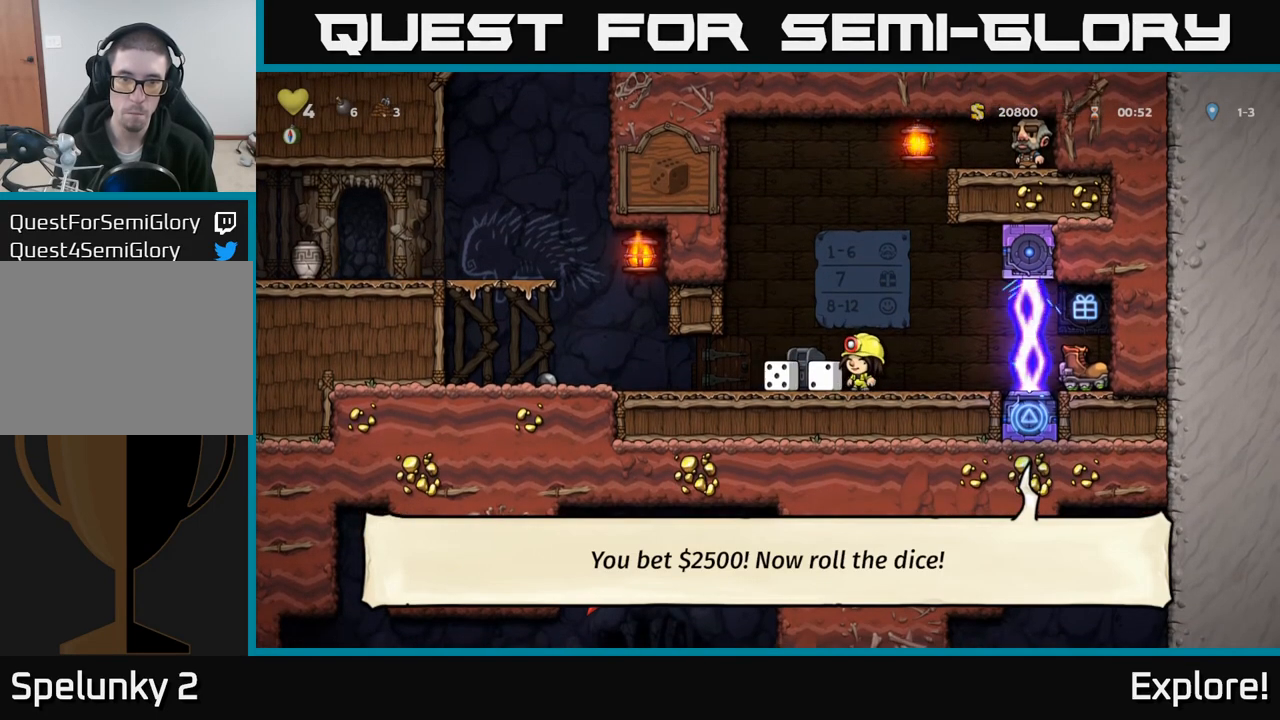
{"buttons": ["DPAD_RIGHT"], "left_stick": "center", "right_stick": "center", "events": [[450, "DPAD_RIGHT", "down"]]}
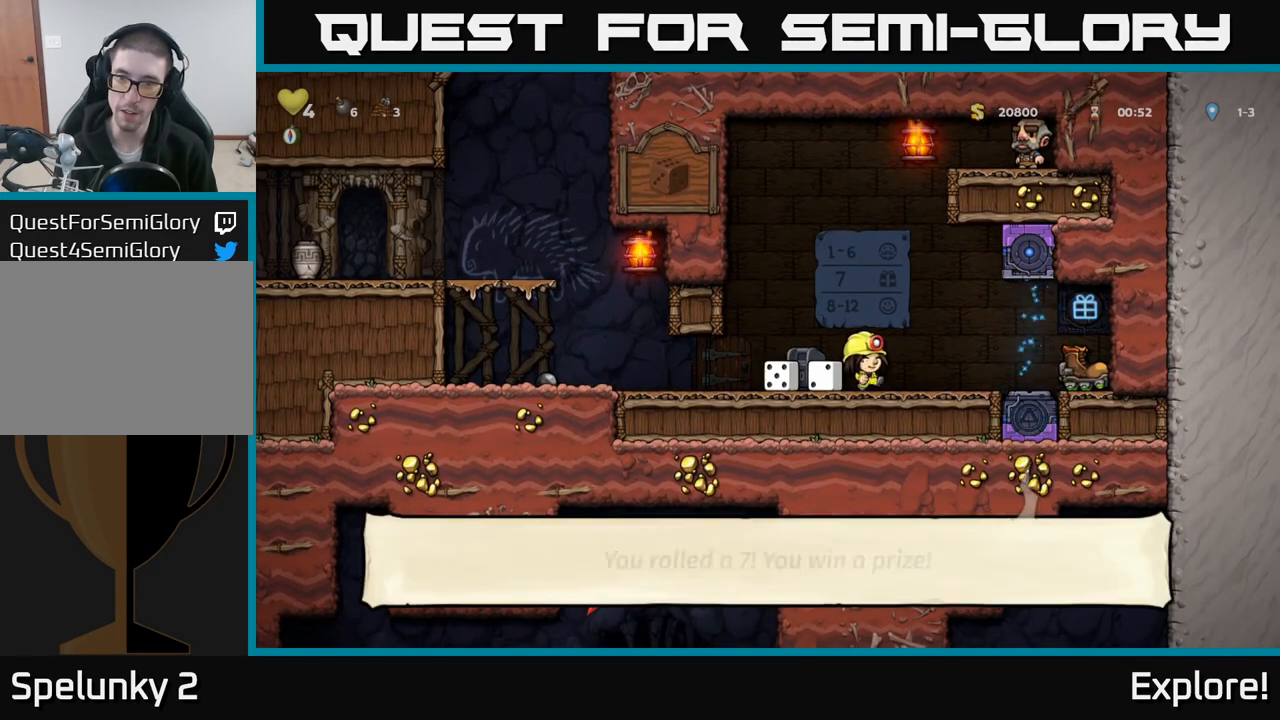
{"buttons": ["DPAD_LEFT"], "left_stick": "center", "right_stick": "center", "events": [[467, "DPAD_RIGHT", "up"], [500, "DPAD_LEFT", "down"]]}
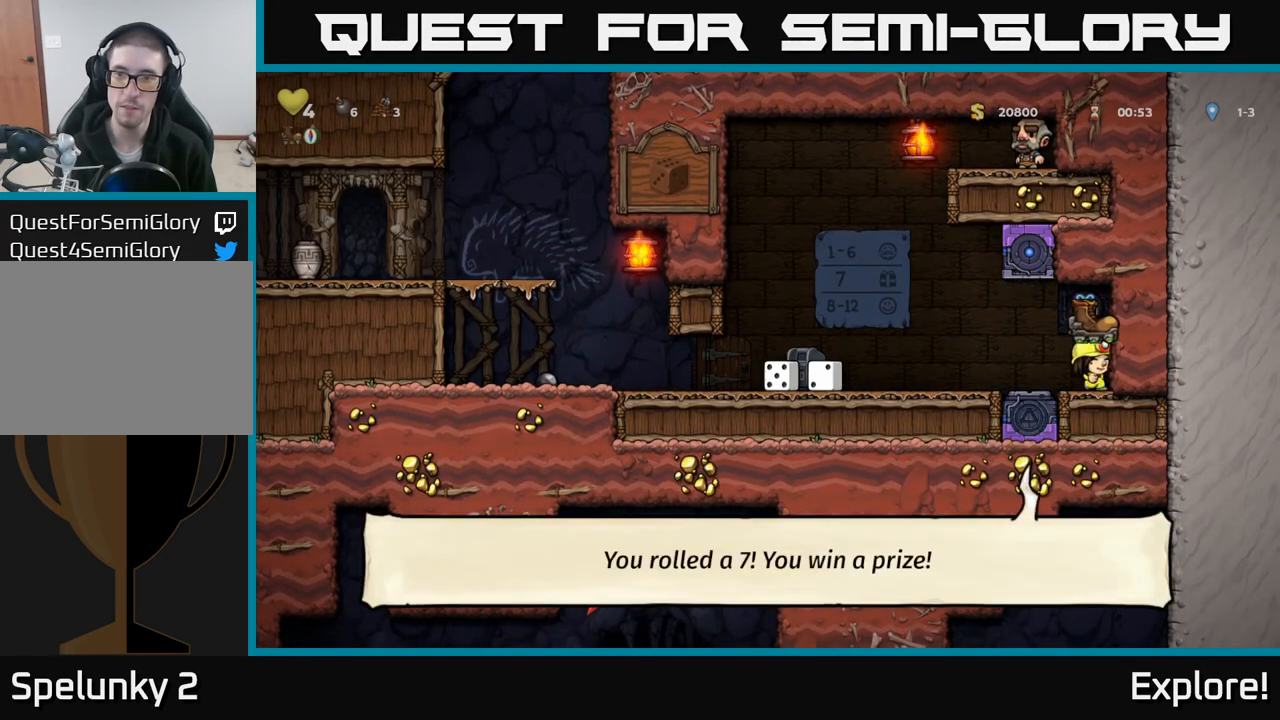
{"buttons": ["DPAD_LEFT"], "left_stick": "center", "right_stick": "center", "events": []}
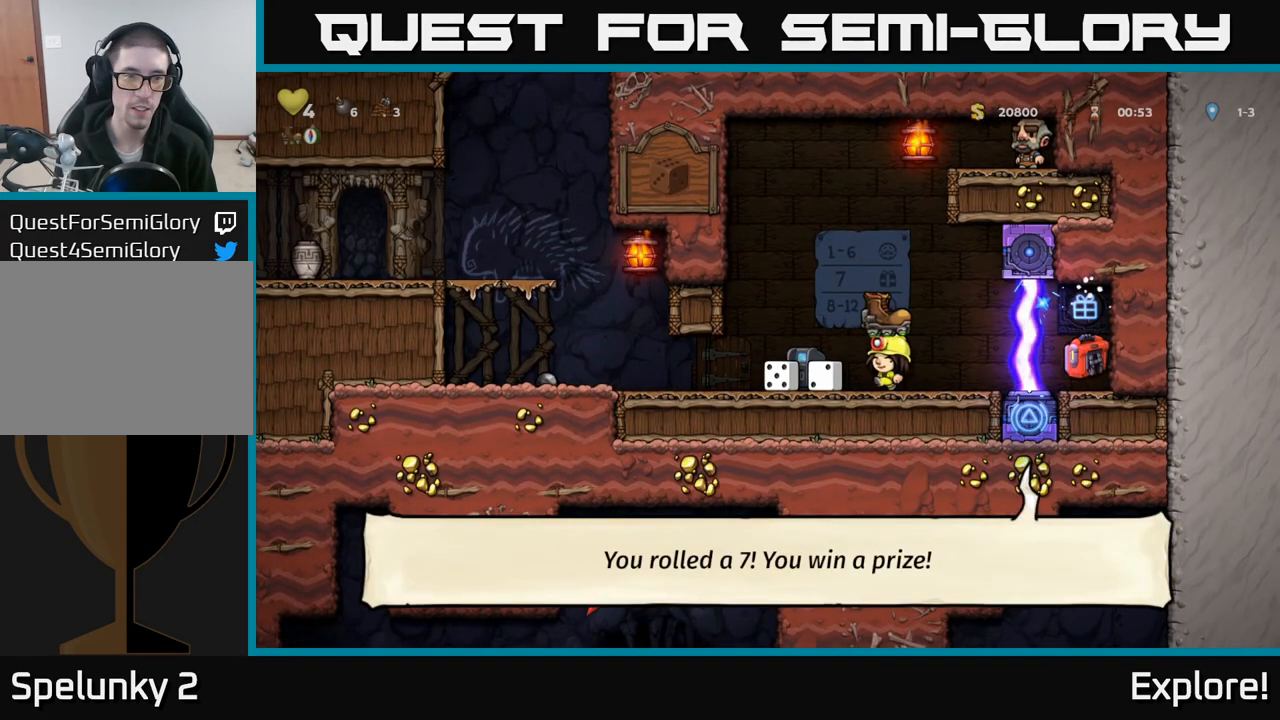
{"buttons": ["DPAD_LEFT"], "left_stick": "center", "right_stick": "center", "events": []}
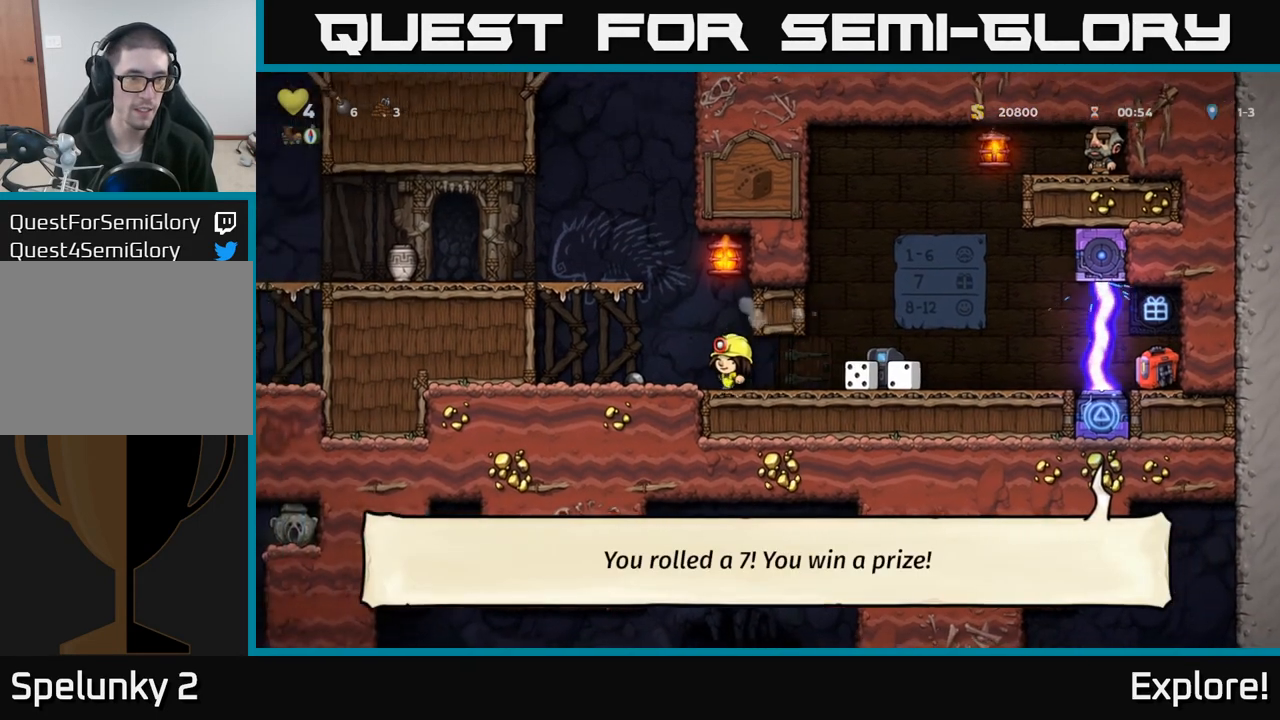
{"buttons": ["DPAD_LEFT"], "left_stick": "center", "right_stick": "center", "events": [[17, "A", "down"], [400, "A", "up"]]}
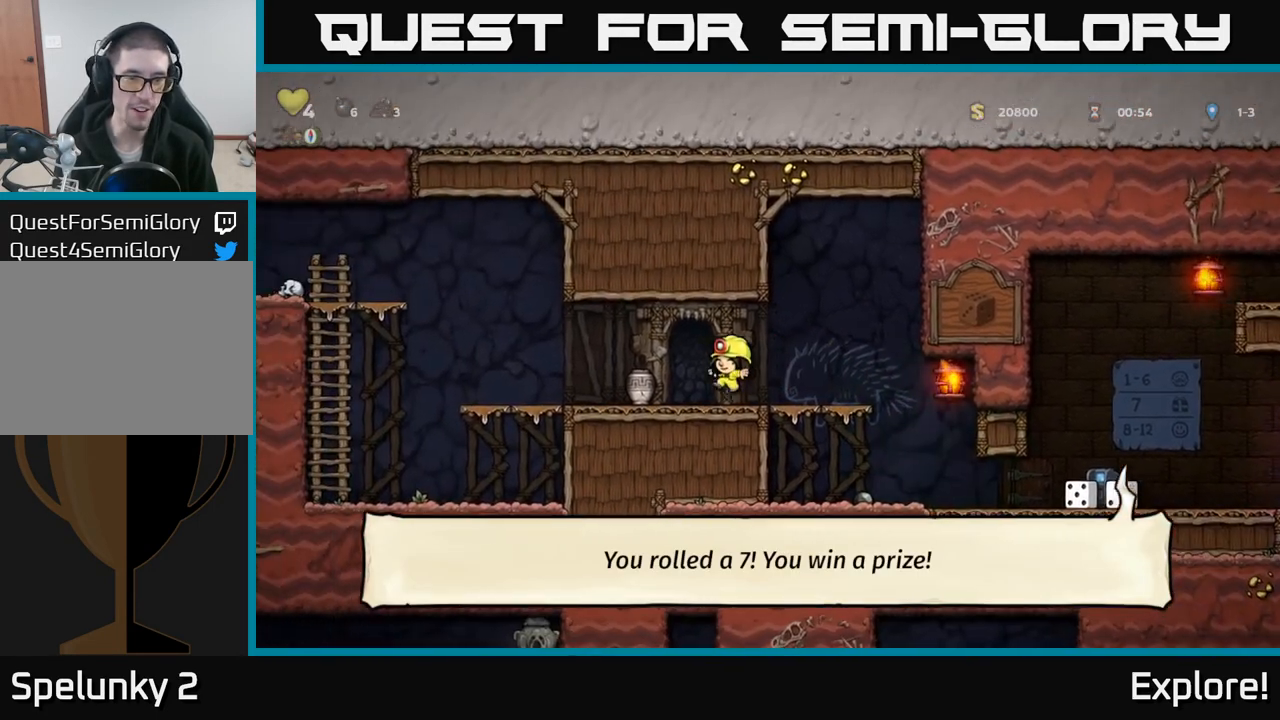
{"buttons": ["X"], "left_stick": "center", "right_stick": "center", "events": [[133, "DPAD_DOWN", "down"], [150, "DPAD_LEFT", "up"], [217, "X", "down"], [283, "DPAD_DOWN", "up"], [283, "DPAD_LEFT", "down"], [317, "X", "up"], [417, "DPAD_LEFT", "up"], [467, "X", "down"]]}
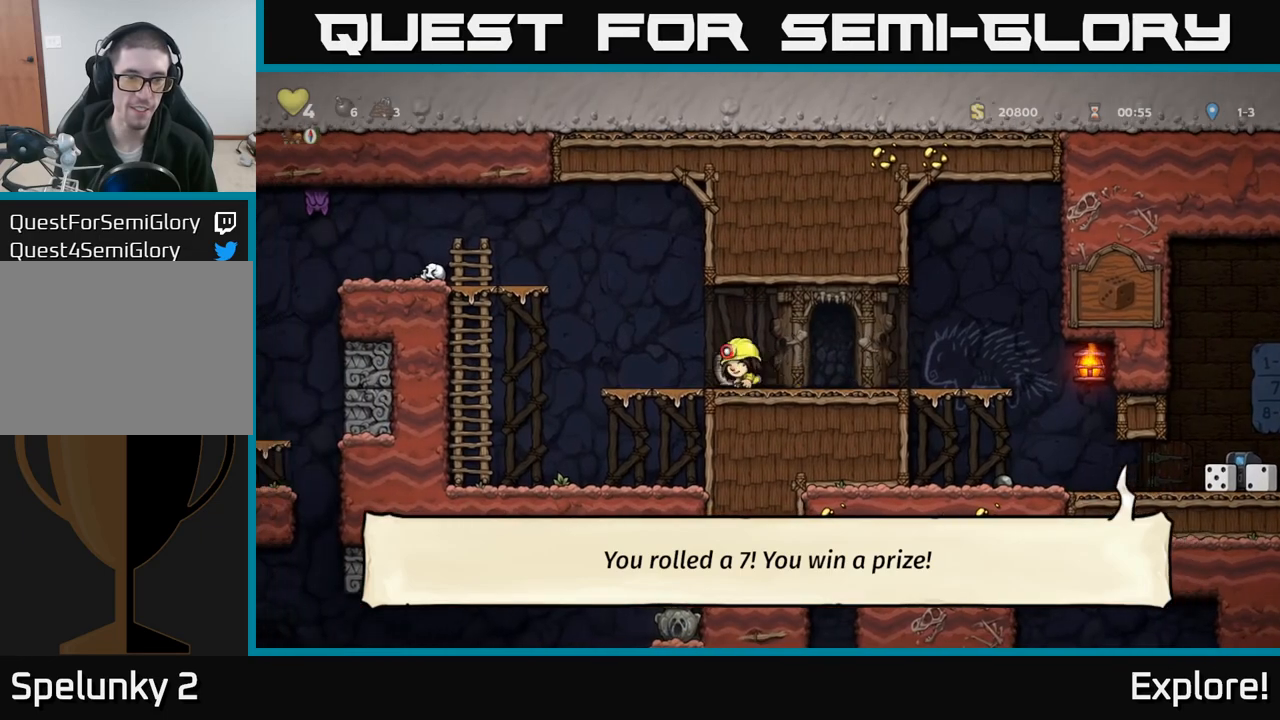
{"buttons": ["DPAD_LEFT"], "left_stick": "center", "right_stick": "center", "events": [[50, "X", "up"], [367, "DPAD_LEFT", "down"]]}
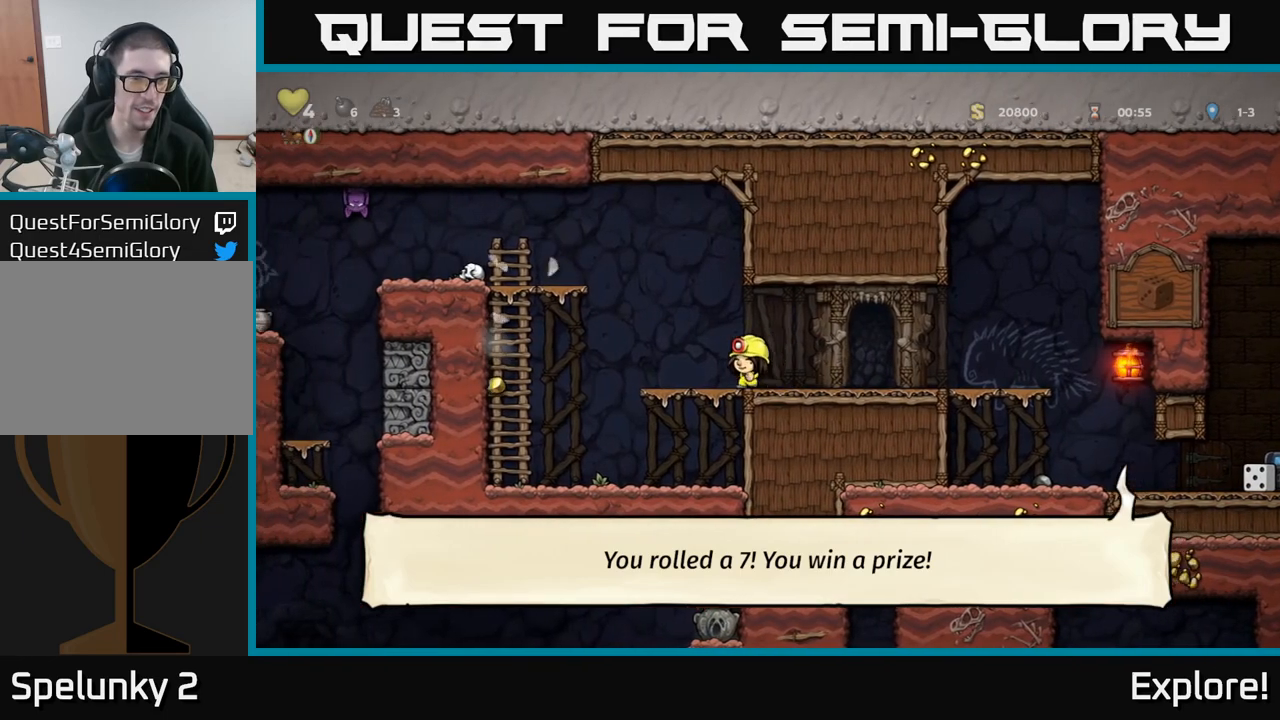
{"buttons": [], "left_stick": "center", "right_stick": "center", "events": [[167, "A", "down"], [450, "DPAD_LEFT", "up"], [500, "A", "up"]]}
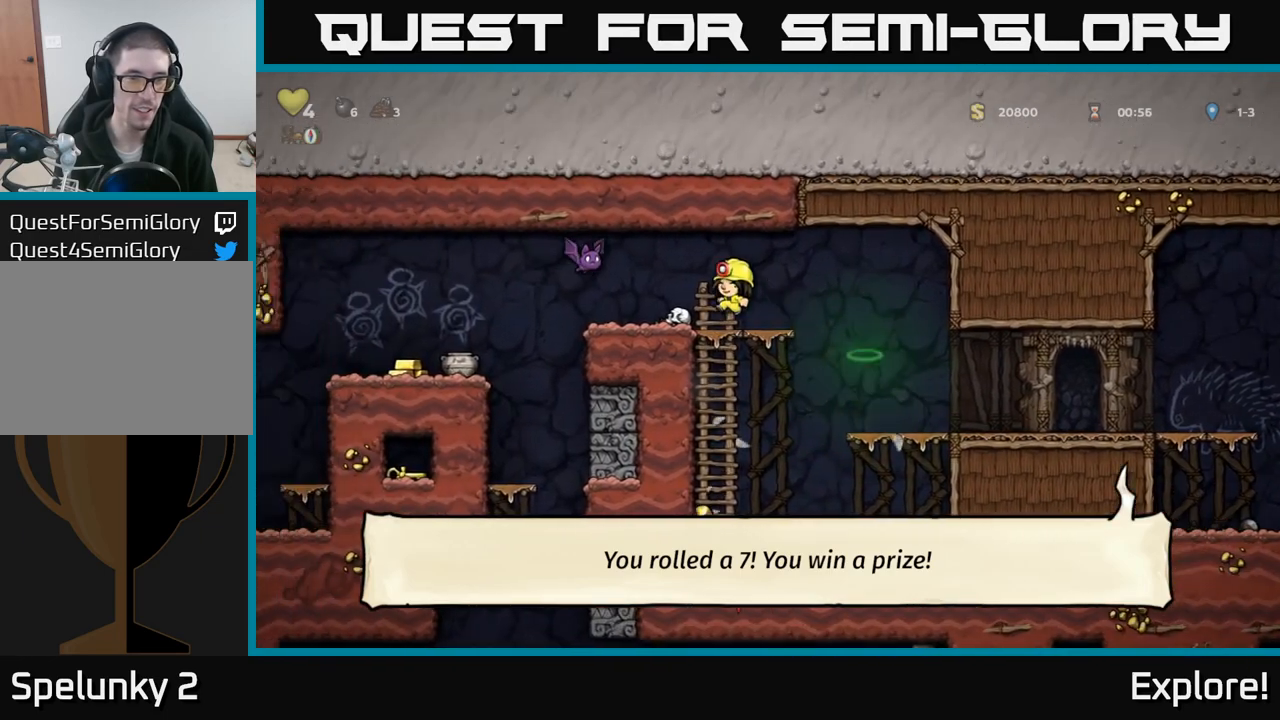
{"buttons": ["DPAD_LEFT"], "left_stick": "center", "right_stick": "center", "events": [[333, "A", "down"], [367, "X", "down"], [450, "A", "up"], [450, "X", "up"], [483, "DPAD_LEFT", "down"]]}
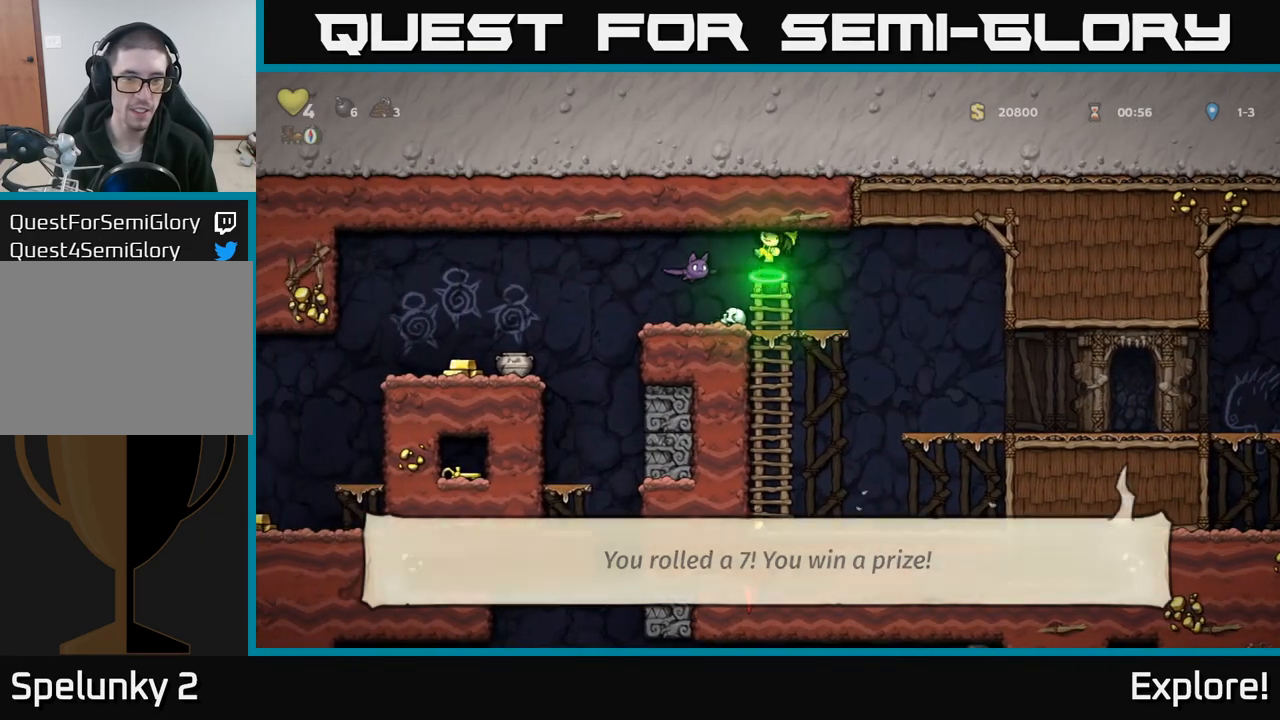
{"buttons": [], "left_stick": "center", "right_stick": "center", "events": [[50, "DPAD_LEFT", "up"], [67, "DPAD_RIGHT", "down"], [233, "DPAD_RIGHT", "up"], [283, "DPAD_LEFT", "down"], [483, "DPAD_LEFT", "up"]]}
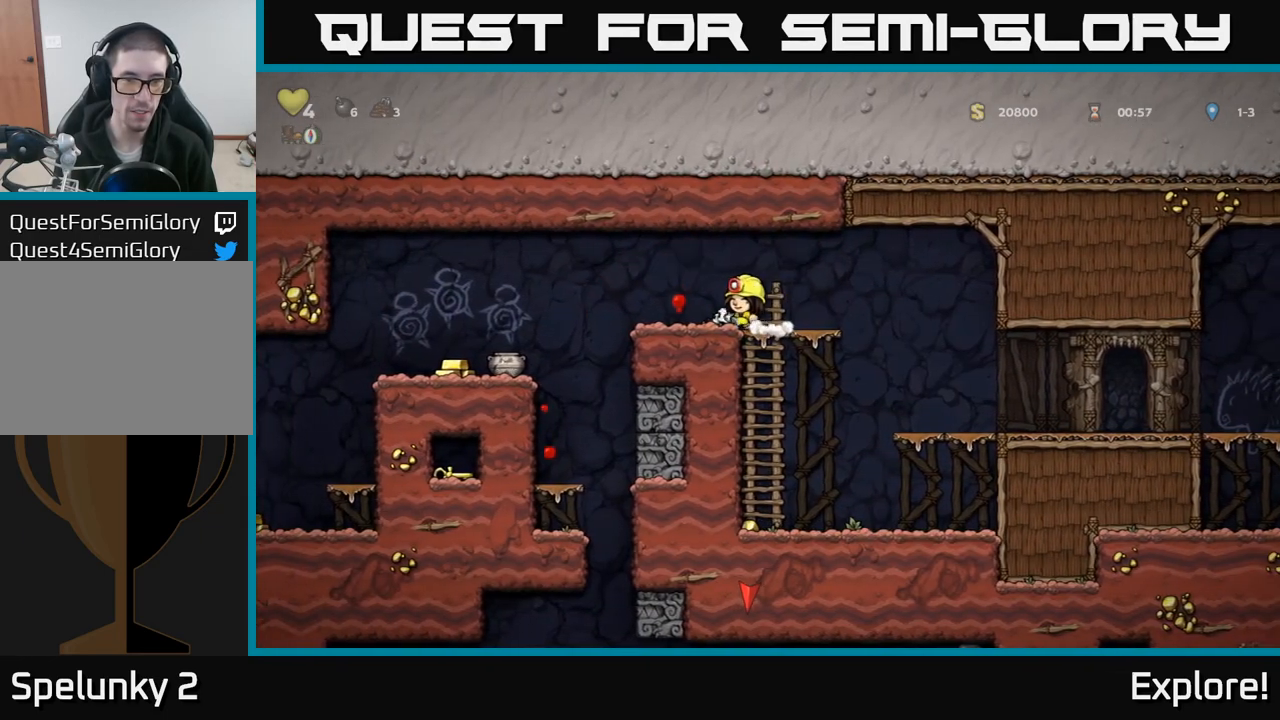
{"buttons": ["DPAD_LEFT"], "left_stick": "center", "right_stick": "center", "events": [[33, "DPAD_DOWN", "down"], [67, "DPAD_RIGHT", "down"], [83, "X", "down"], [167, "DPAD_RIGHT", "up"], [183, "X", "up"], [200, "DPAD_DOWN", "up"], [350, "DPAD_LEFT", "down"]]}
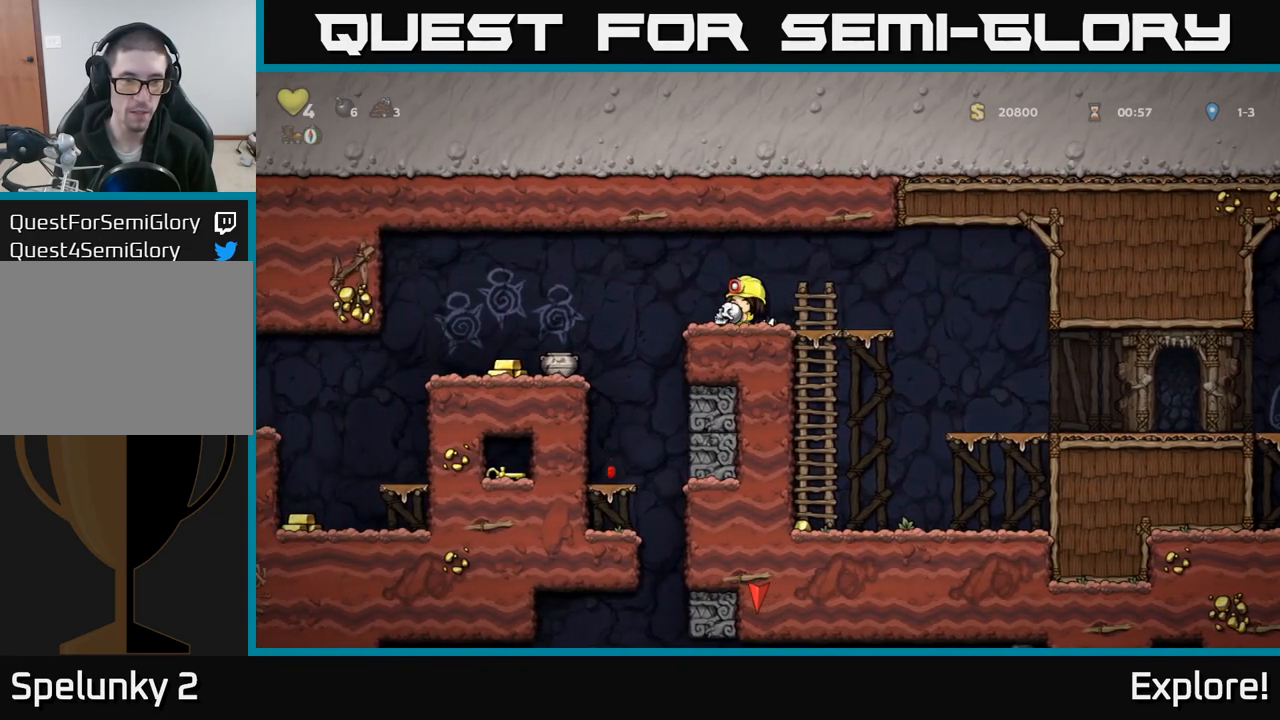
{"buttons": [], "left_stick": "center", "right_stick": "center", "events": [[50, "A", "down"], [117, "A", "up"], [450, "DPAD_LEFT", "up"]]}
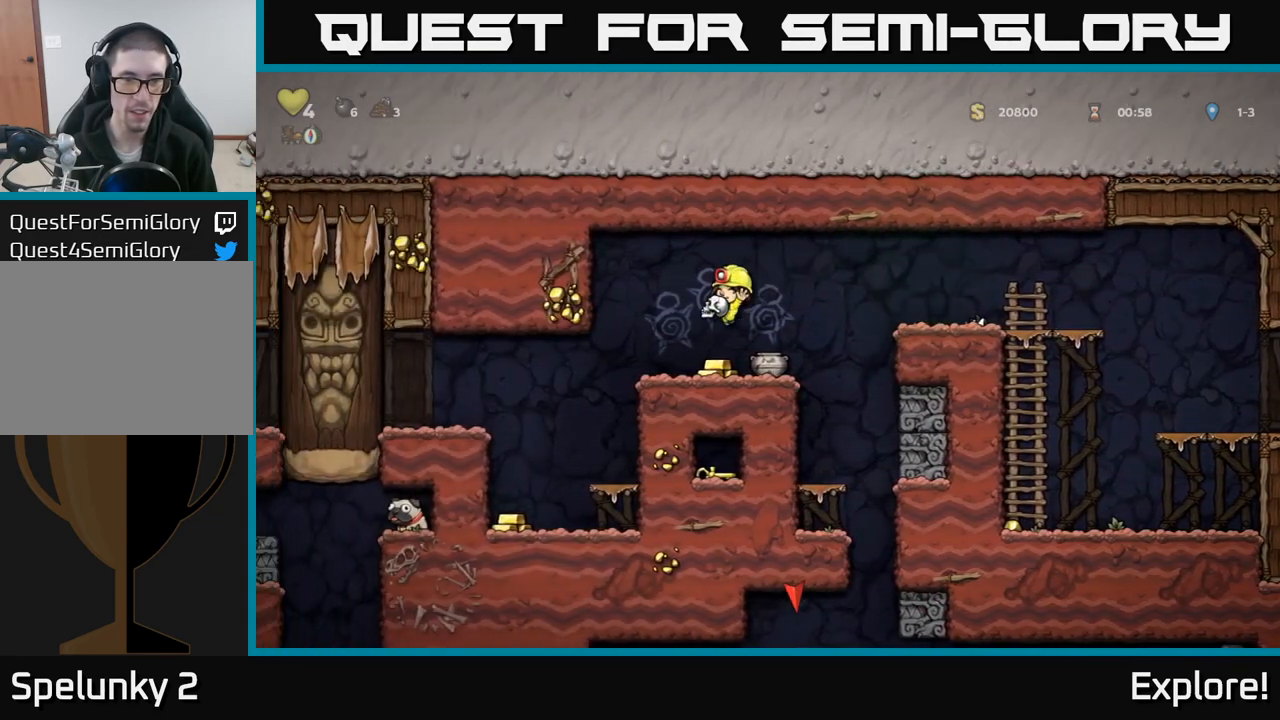
{"buttons": ["DPAD_LEFT"], "left_stick": "center", "right_stick": "center", "events": [[50, "DPAD_RIGHT", "down"], [267, "DPAD_RIGHT", "up"], [300, "DPAD_DOWN", "down"], [333, "X", "down"], [400, "X", "up"], [467, "DPAD_DOWN", "up"], [483, "DPAD_LEFT", "down"]]}
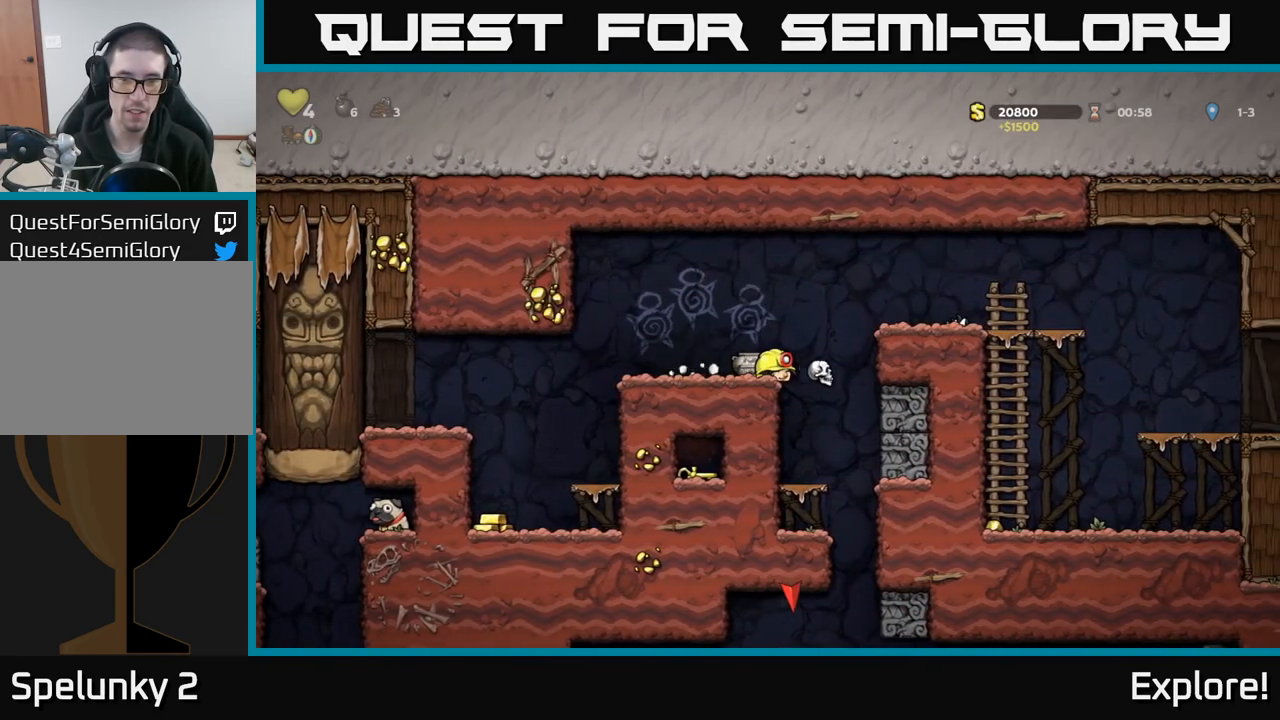
{"buttons": [], "left_stick": "center", "right_stick": "center", "events": [[200, "DPAD_LEFT", "up"]]}